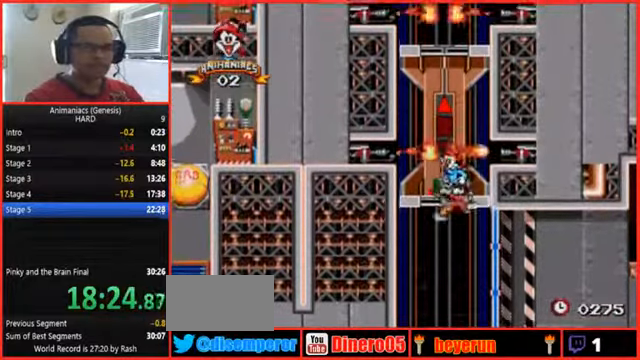
Gameplay with a controller (Nintendo layout); each line is a JSON object with the inputs held at the frame after it. "events" lists button and stick changes between this image and that frame as [ms after this image, input, new state], when the widget could be followed in between. Not read: L3 R3 START X.
{"buttons": [], "events": []}
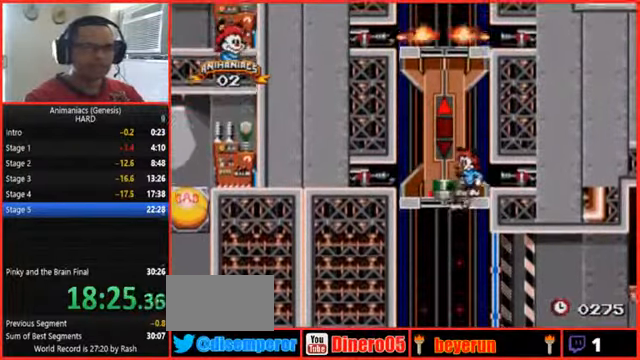
{"buttons": ["B"], "events": [[333, "B", "down"]]}
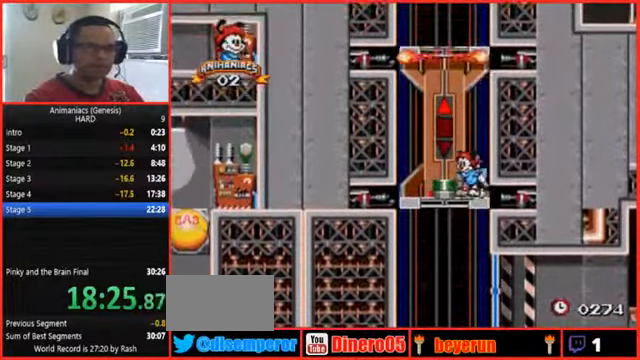
{"buttons": ["B"], "events": [[200, "DPAD_LEFT", "down"], [300, "DPAD_LEFT", "up"], [300, "L1", "down"], [367, "L1", "up"]]}
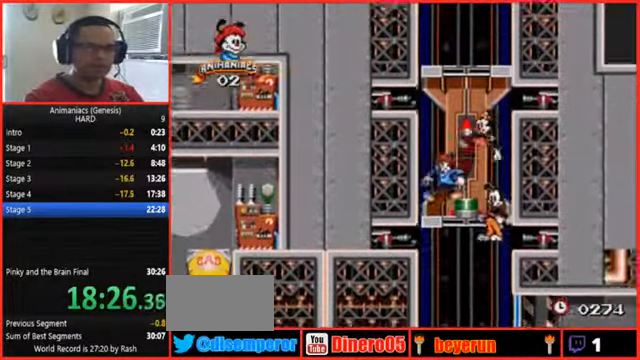
{"buttons": ["DPAD_RIGHT"], "events": [[100, "B", "up"], [300, "DPAD_RIGHT", "down"]]}
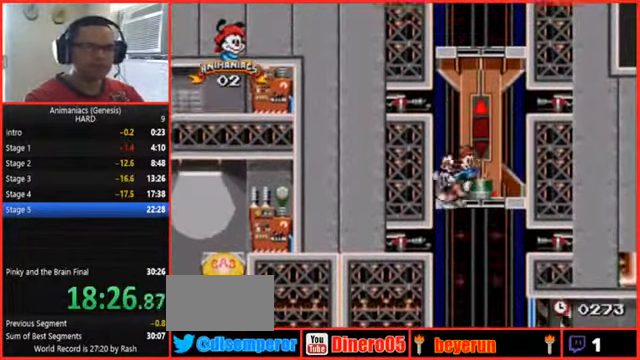
{"buttons": []}
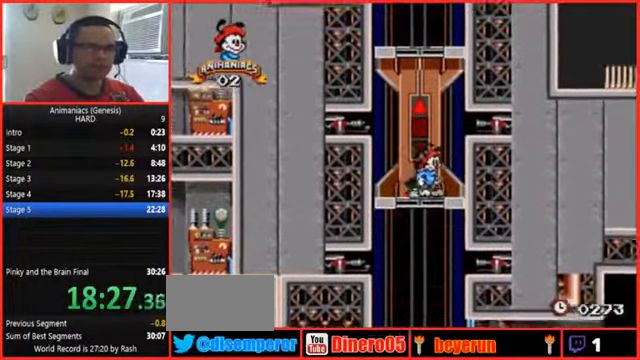
{"buttons": [], "events": []}
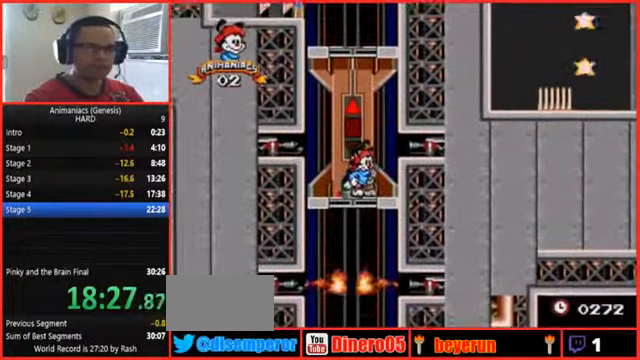
{"buttons": [], "events": []}